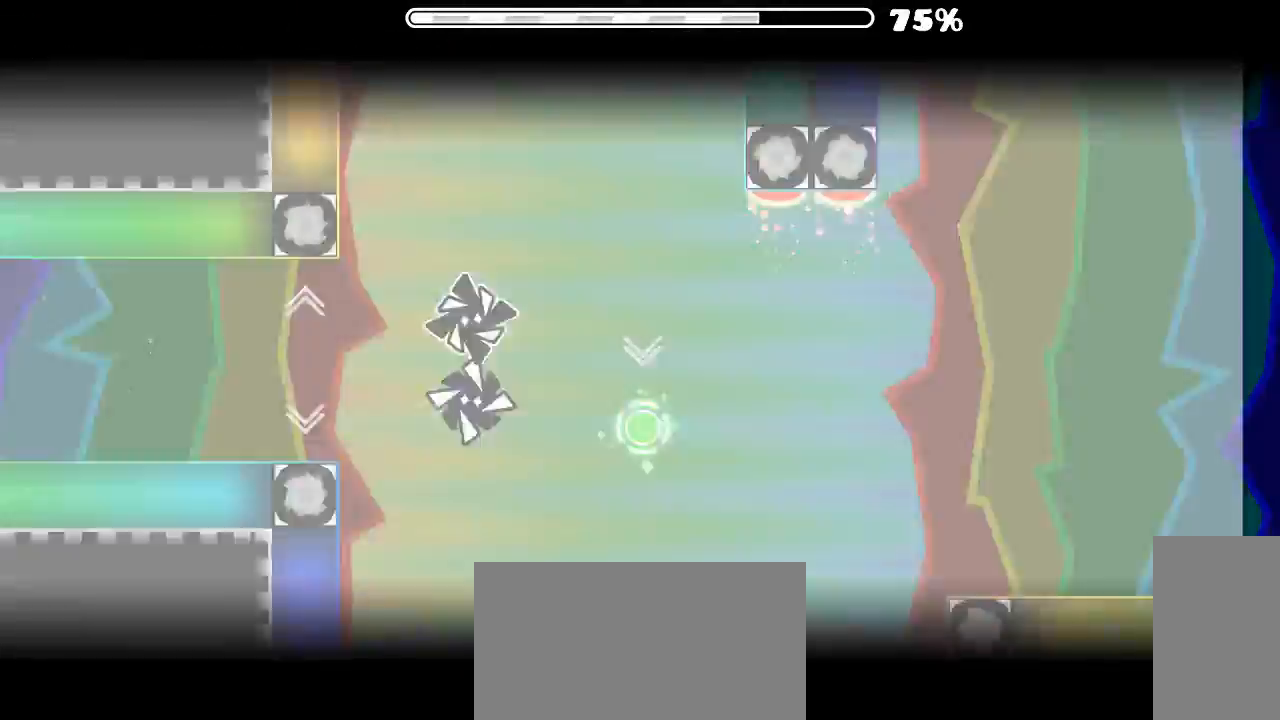
Gameplay with keyboard and mouse; each line is a JSON object with the keys and mouse buttons held at the frame after it. "events" lists presses ("down") and releases ("up") of "x", "z", "mouse_left", "mouse_wheel", "mouse_right", "mouse_mb4" and "mouse_mb5" between this image and that frame as [ms after this image, input, new state], when the widget could be followed in between. "mouse_left", "mouse_wheel", "mouse_right", "mouse_mb4", "mouse_mb5" = the "left", "wheel", "right", "mb4", "mb5" buttons of the "mouse" list. No other keys are recorded. "wheel" means that the mouse wheel is clicked or scrolled. Mouse movement is not recorded.
{"keys": [], "mouse": [], "events": []}
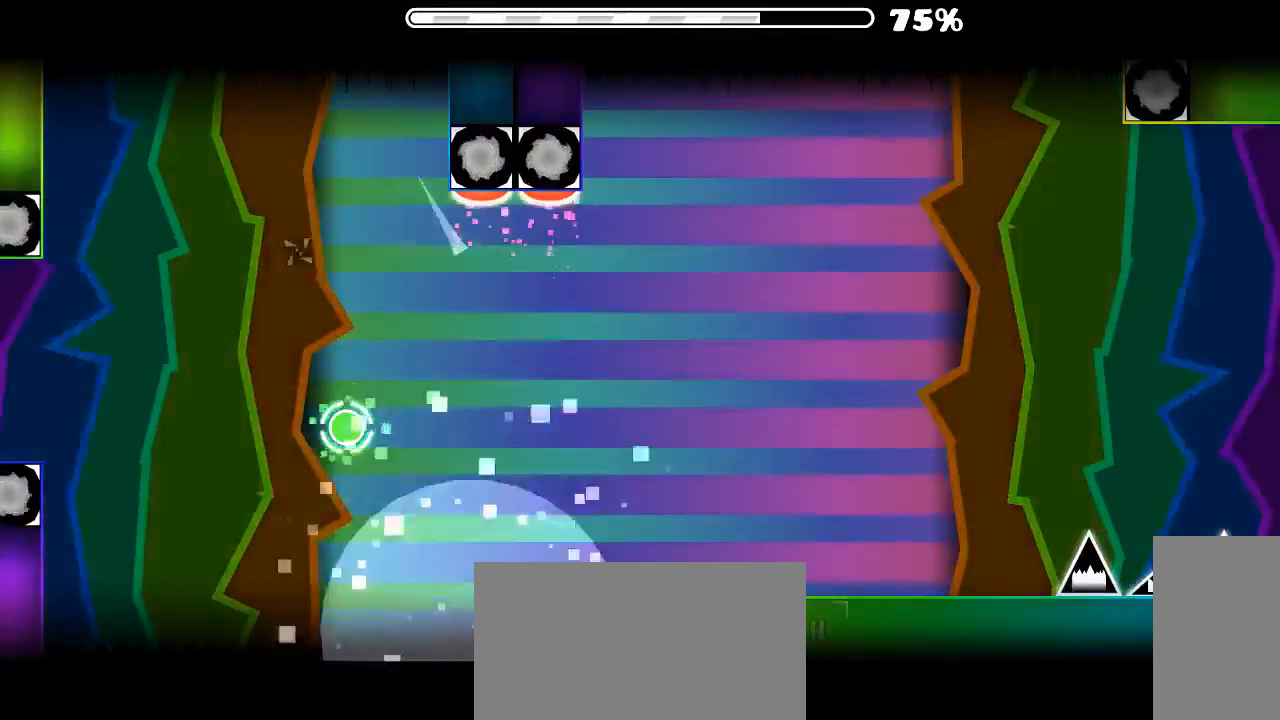
{"keys": [], "mouse": [], "events": []}
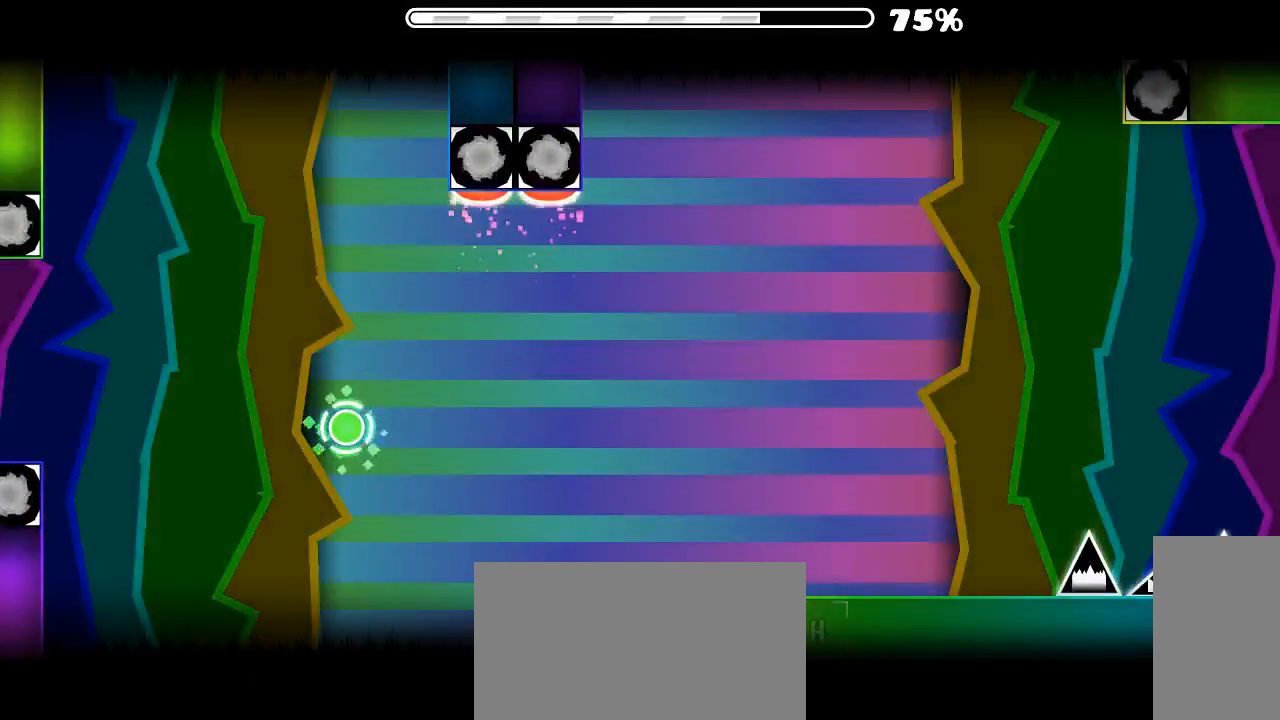
{"keys": [], "mouse": [], "events": []}
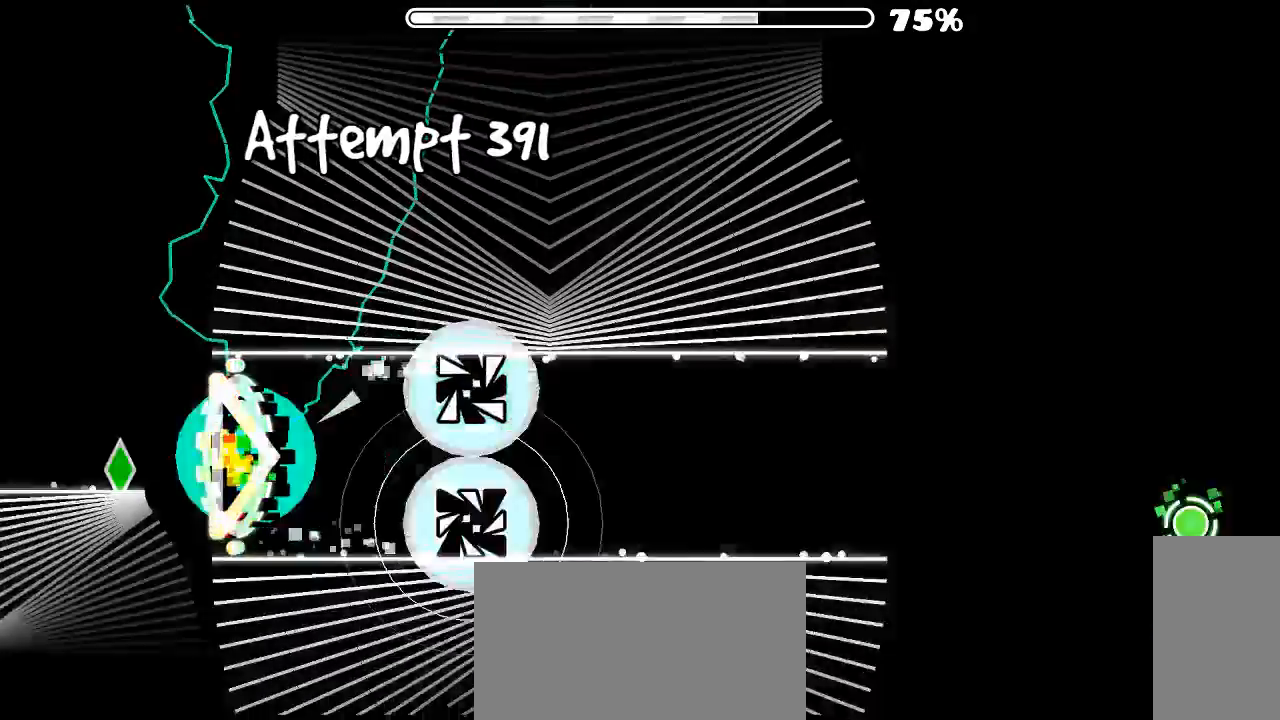
{"keys": [], "mouse": [], "events": [[133, "mouse_left", "down"], [200, "mouse_left", "up"]]}
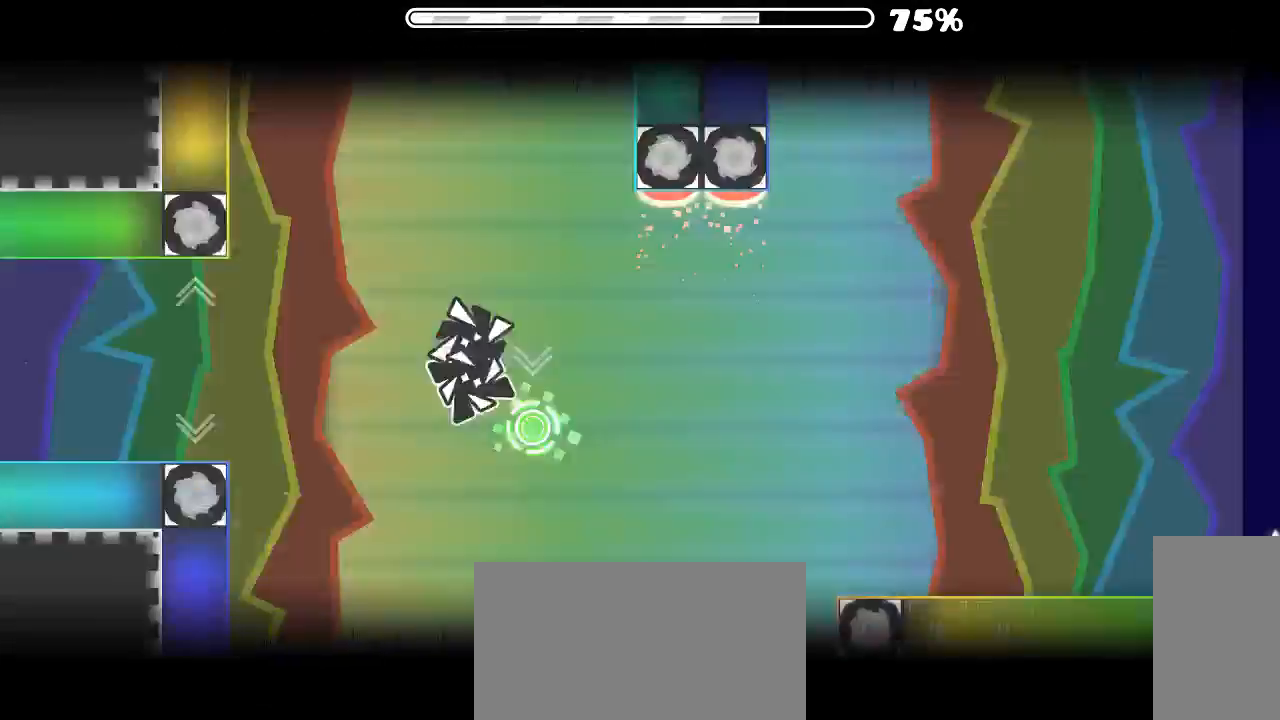
{"keys": [], "mouse": ["left"], "events": [[33, "mouse_left", "down"], [166, "mouse_left", "up"], [233, "mouse_left", "down"], [333, "mouse_left", "up"], [466, "mouse_left", "down"]]}
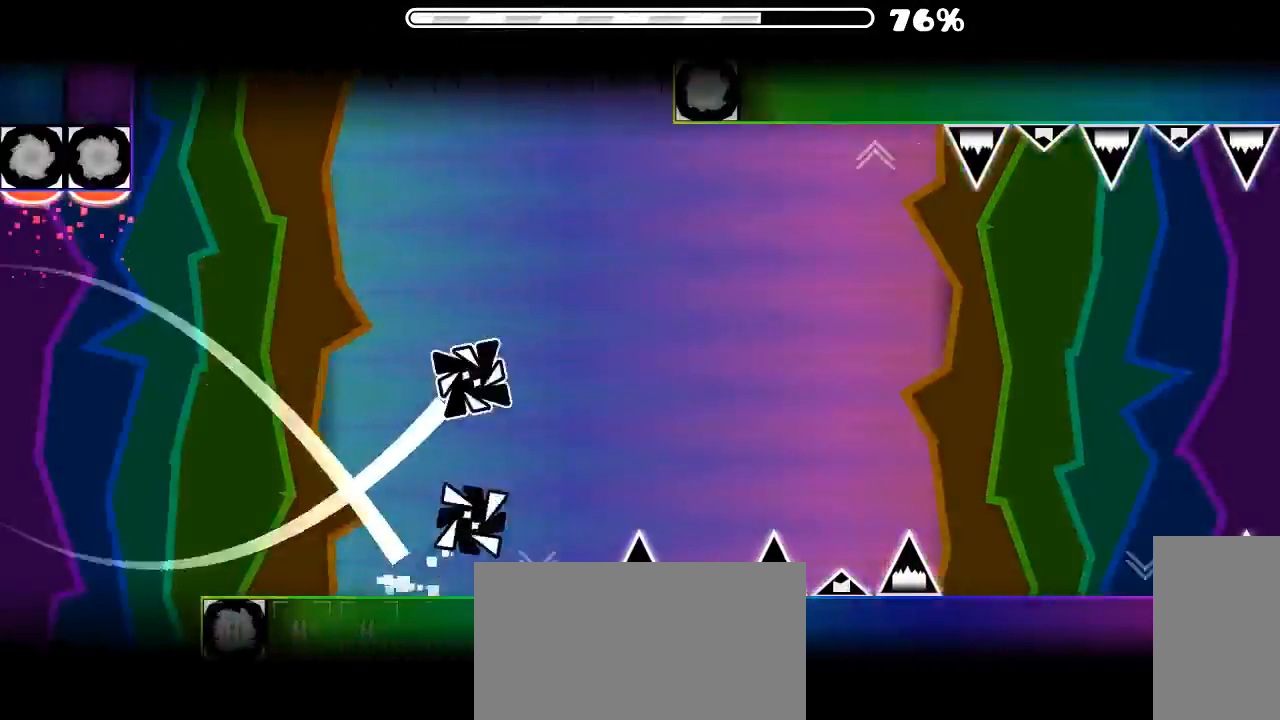
{"keys": [], "mouse": [], "events": [[66, "mouse_left", "up"], [133, "mouse_left", "down"], [266, "mouse_left", "up"]]}
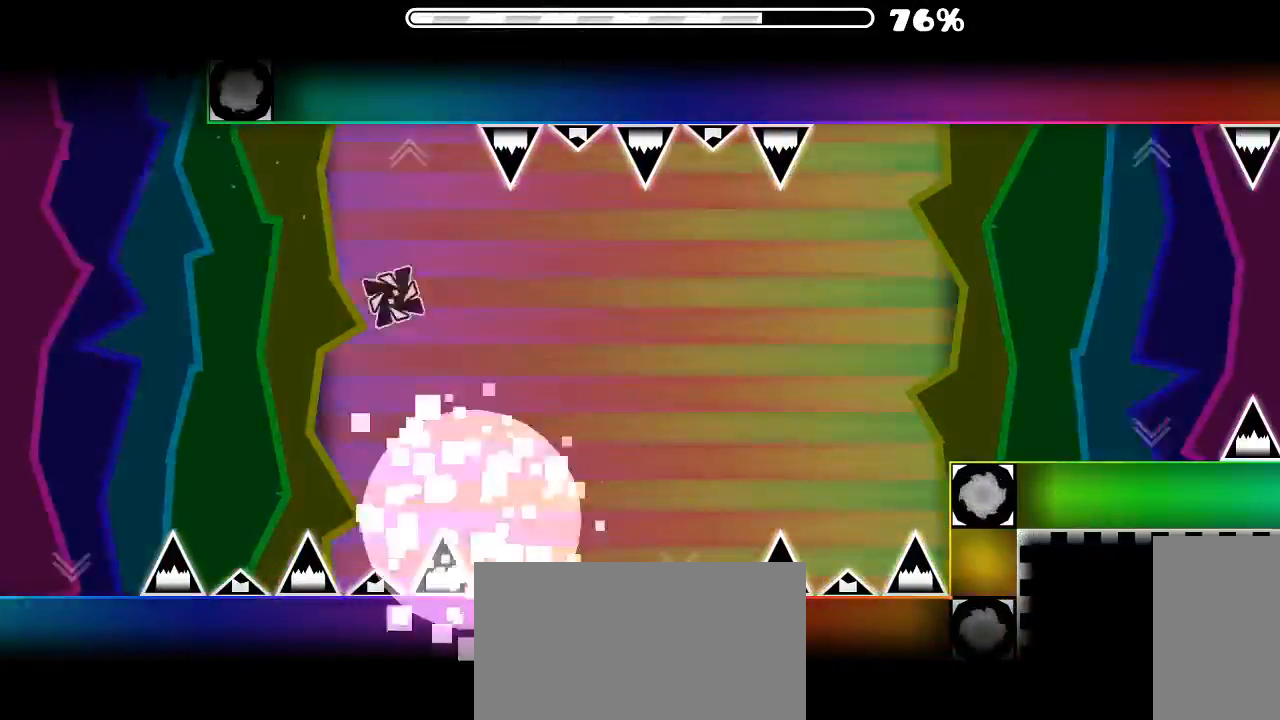
{"keys": [], "mouse": [], "events": []}
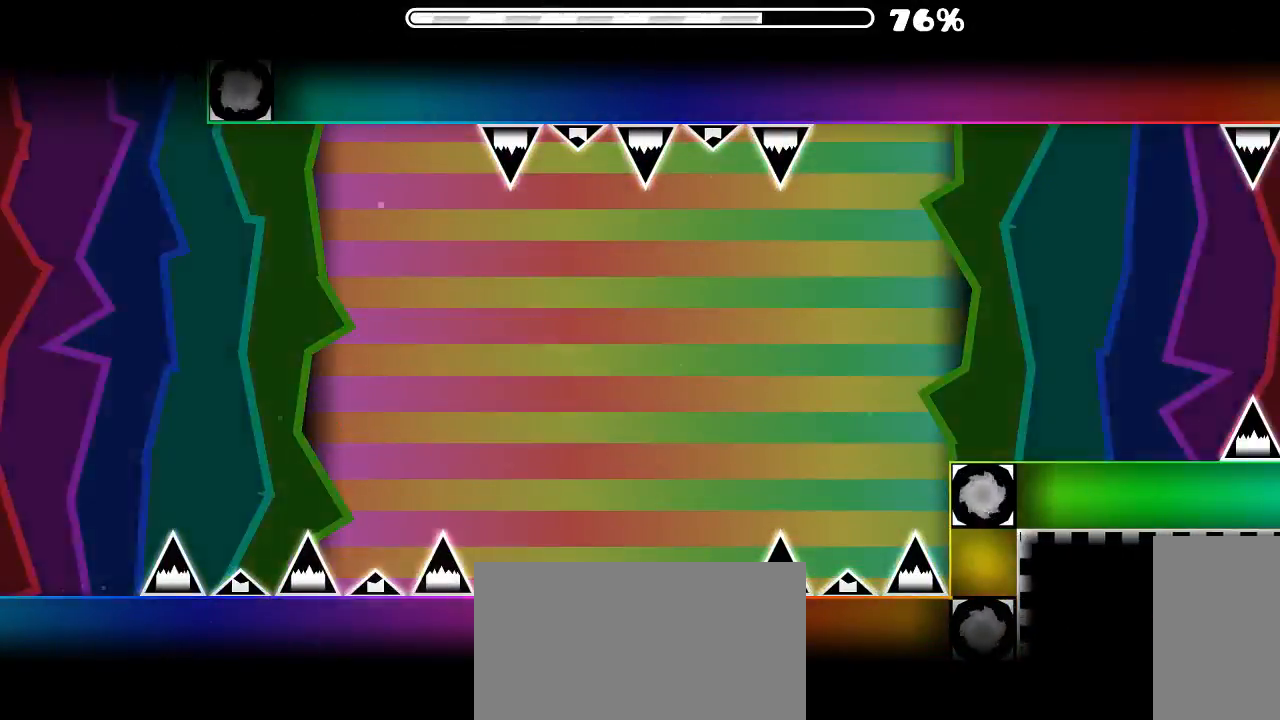
{"keys": [], "mouse": [], "events": []}
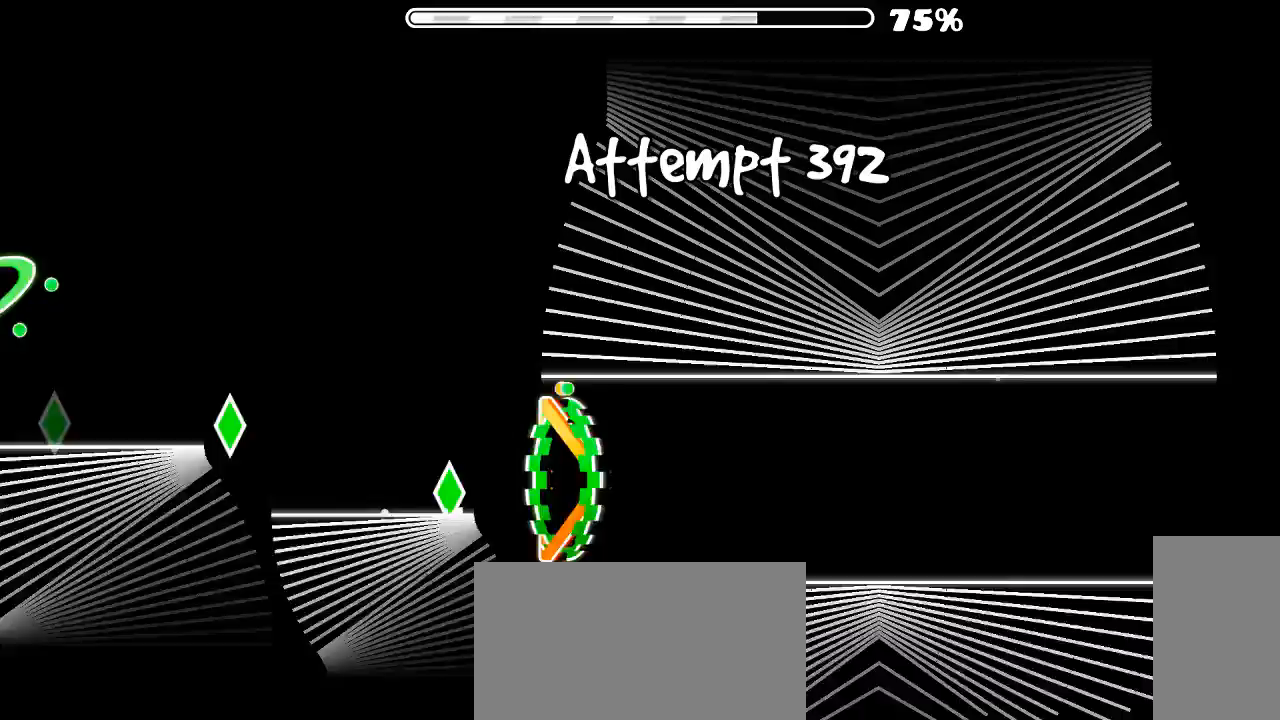
{"keys": [], "mouse": [], "events": [[233, "mouse_left", "down"], [333, "mouse_left", "up"]]}
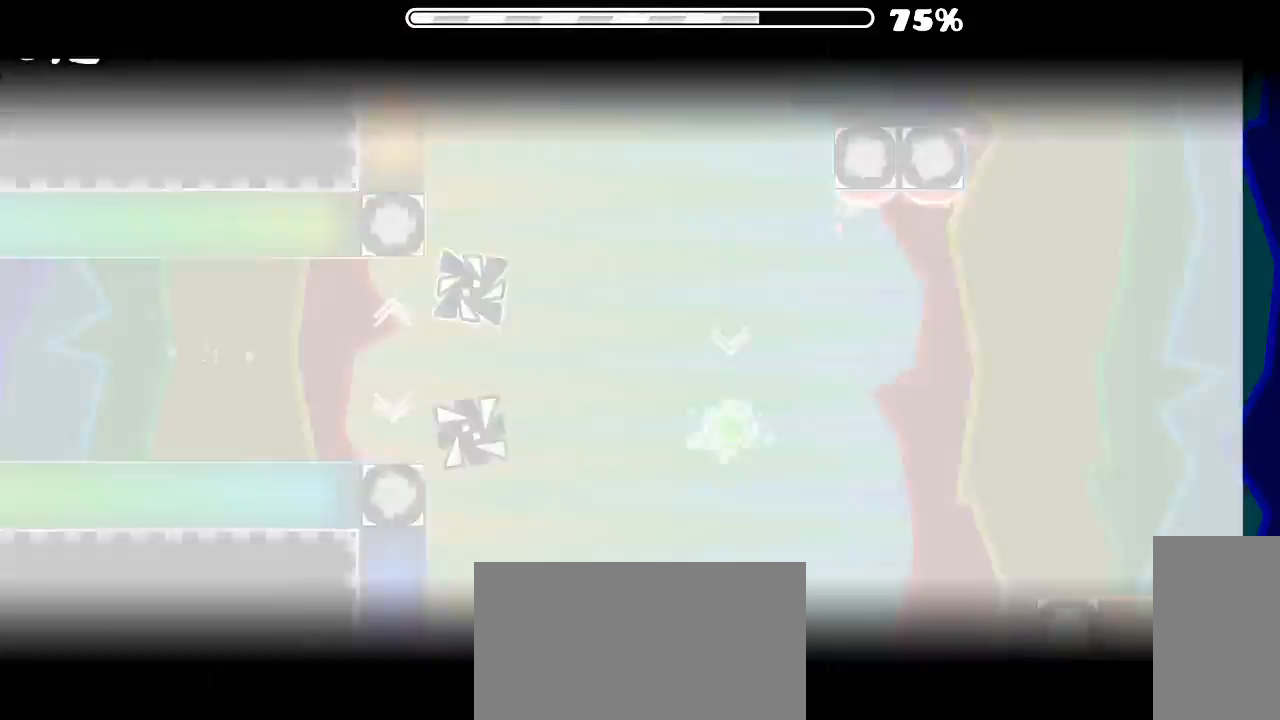
{"keys": [], "mouse": [], "events": [[133, "mouse_left", "down"], [233, "mouse_left", "up"], [333, "mouse_left", "down"], [433, "mouse_left", "up"]]}
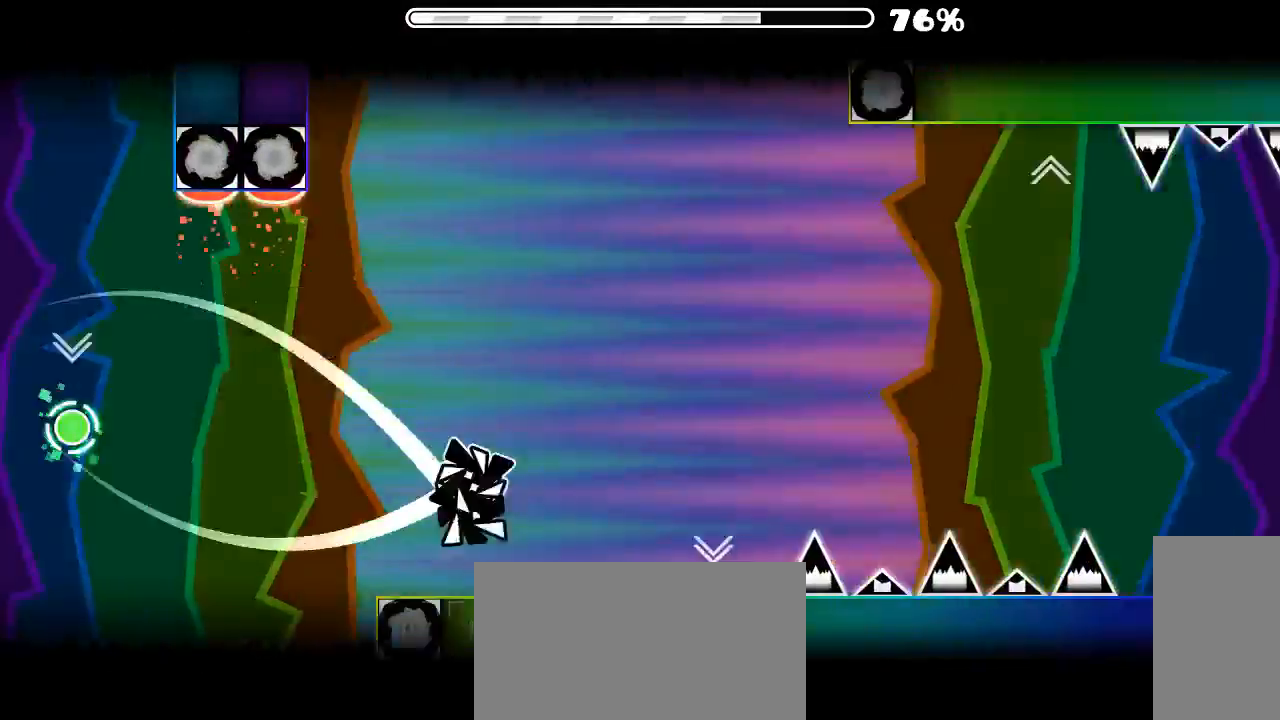
{"keys": [], "mouse": [], "events": [[166, "mouse_left", "down"], [233, "mouse_left", "up"]]}
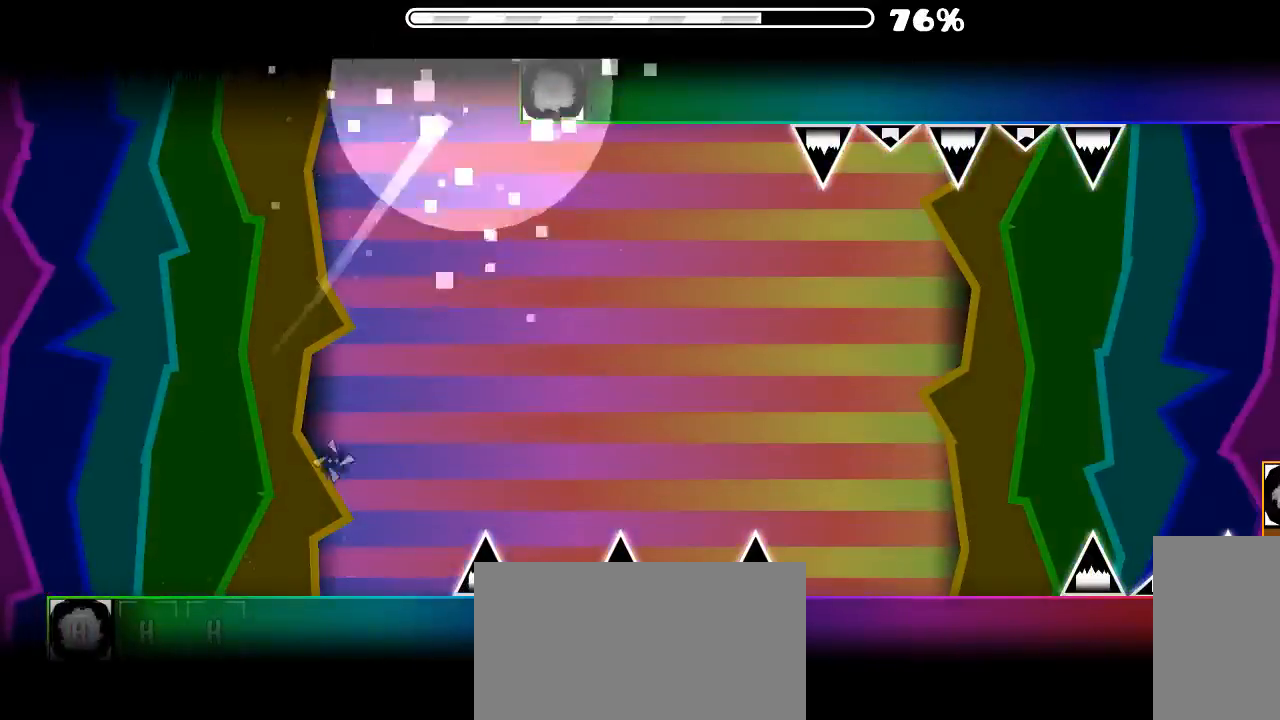
{"keys": [], "mouse": [], "events": []}
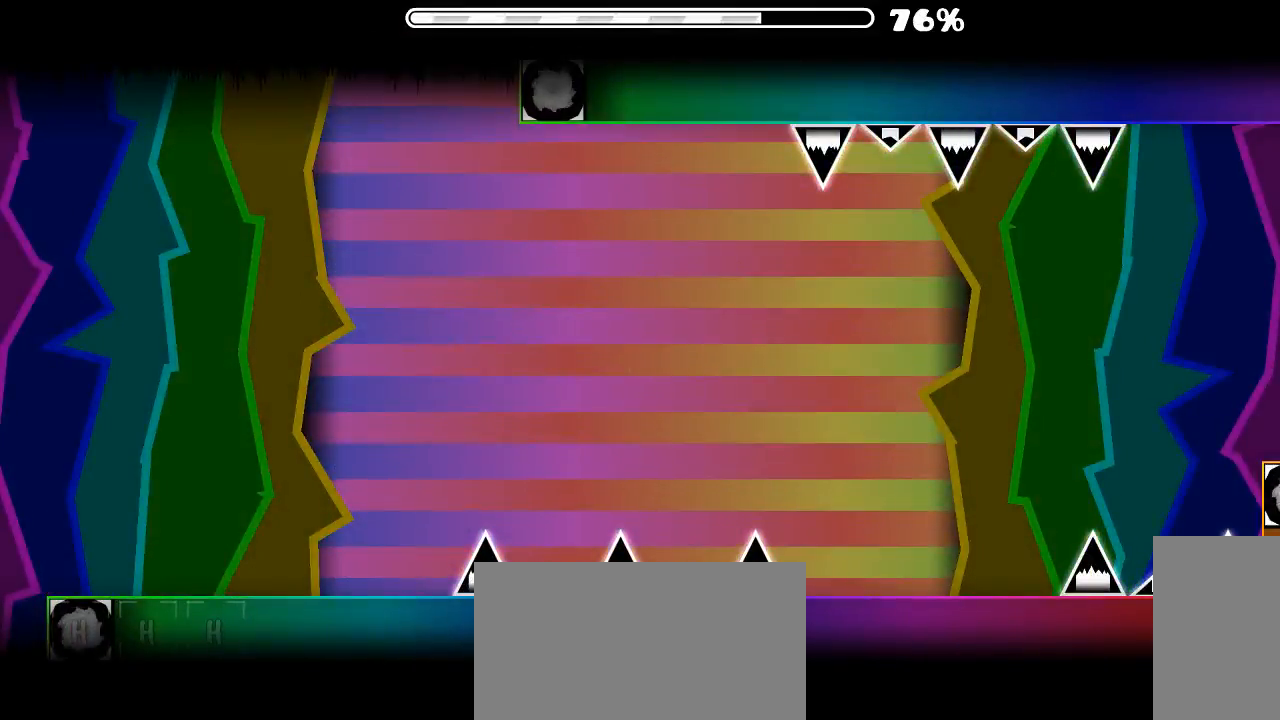
{"keys": [], "mouse": [], "events": []}
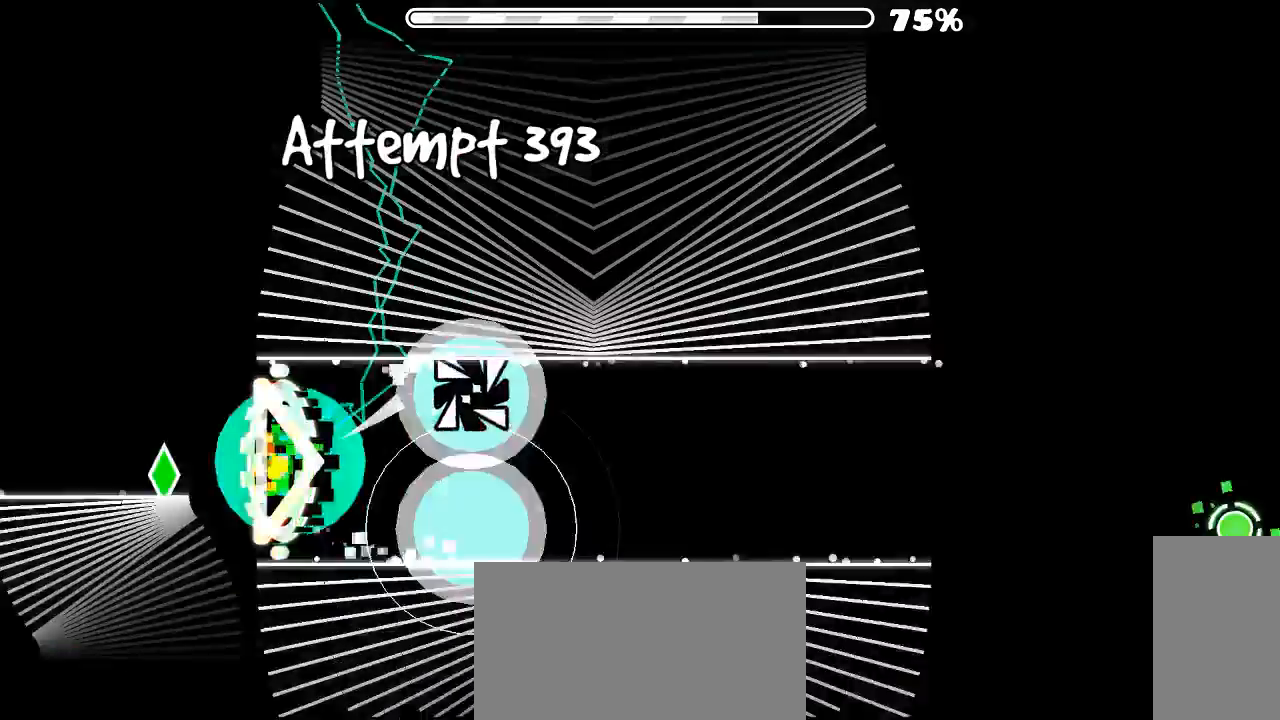
{"keys": [], "mouse": [], "events": [[266, "mouse_left", "down"], [333, "mouse_left", "up"]]}
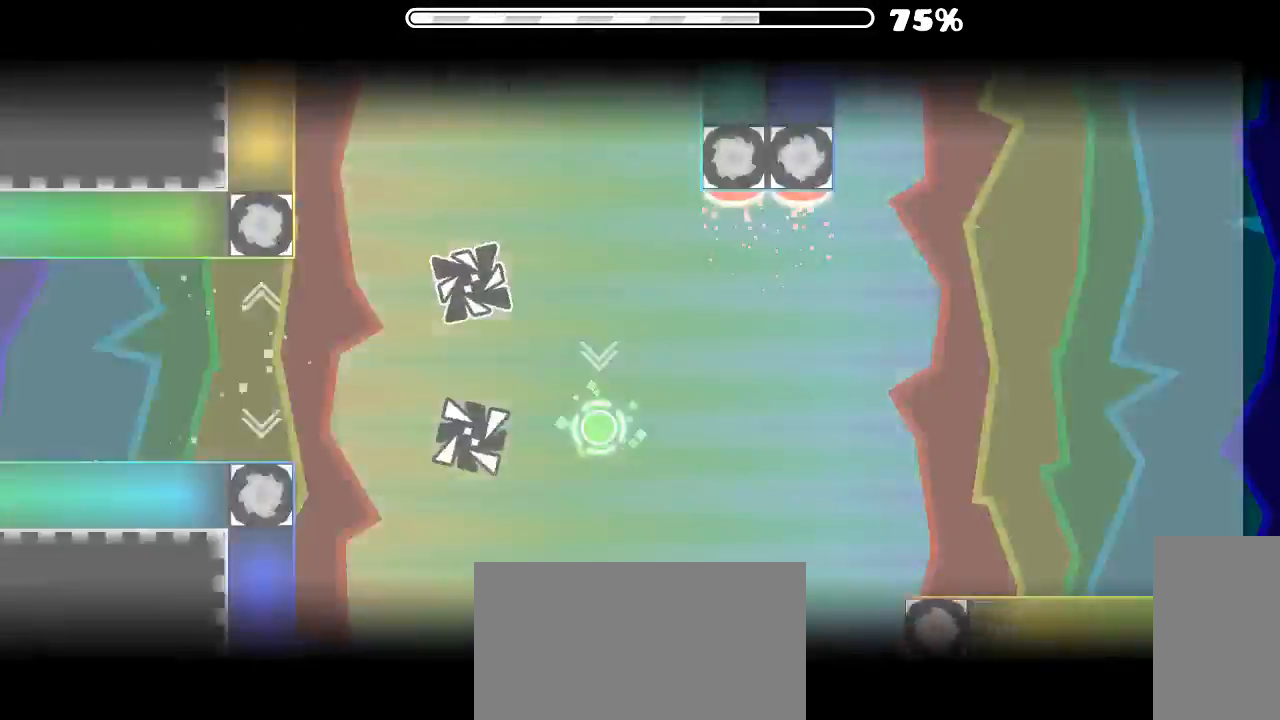
{"keys": [], "mouse": ["left"], "events": [[100, "mouse_left", "down"], [200, "mouse_left", "up"], [300, "mouse_left", "down"], [433, "mouse_left", "up"], [500, "mouse_left", "down"]]}
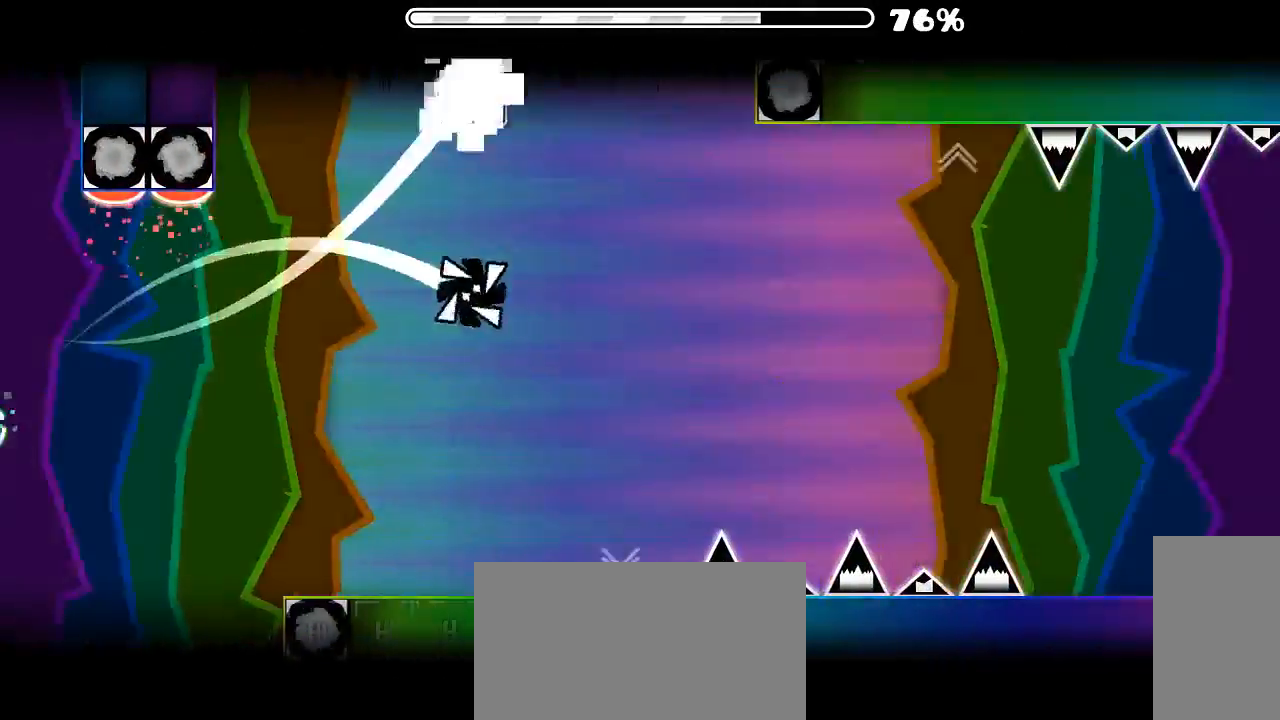
{"keys": [], "mouse": [], "events": [[133, "mouse_left", "up"]]}
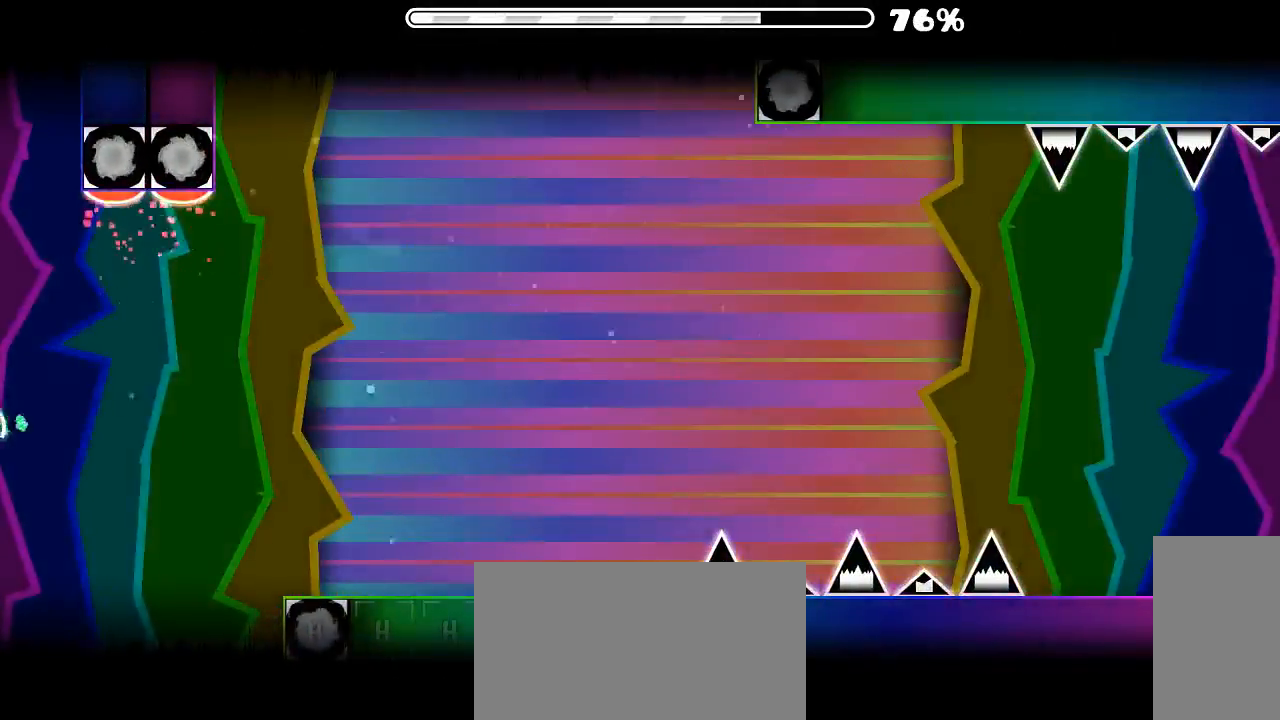
{"keys": [], "mouse": [], "events": []}
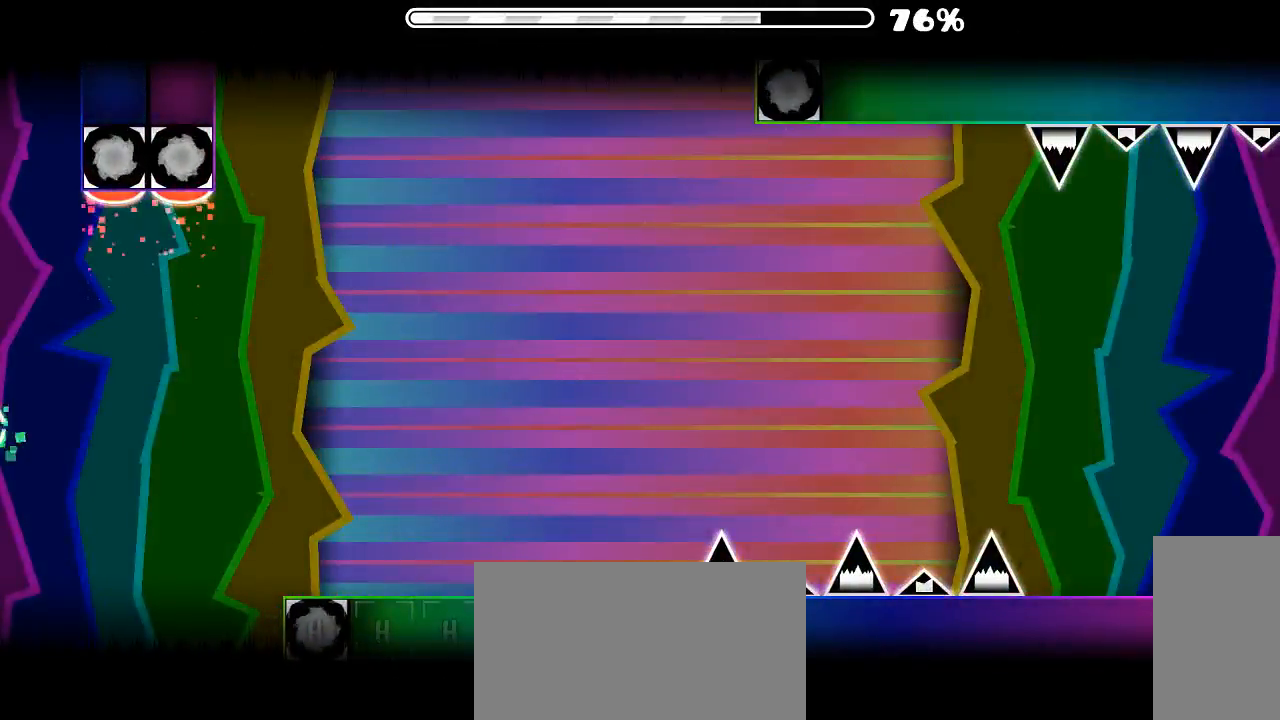
{"keys": [], "mouse": ["left"], "events": [[500, "mouse_left", "down"]]}
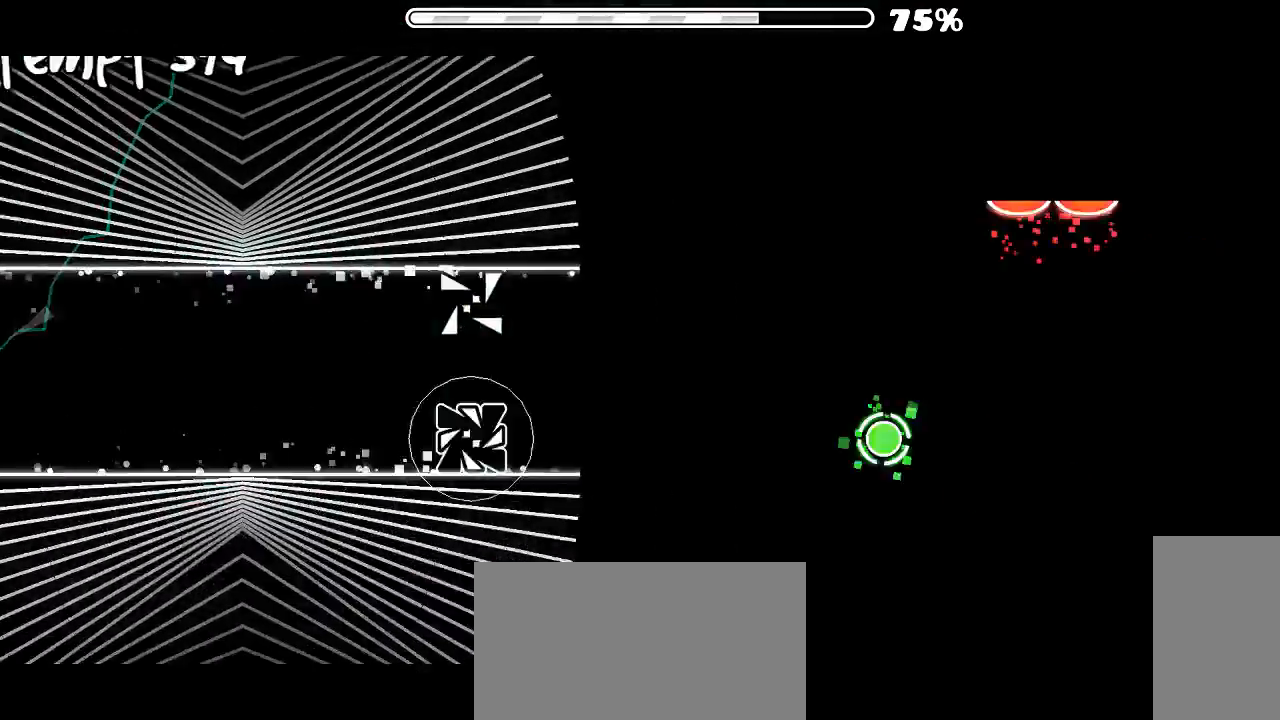
{"keys": [], "mouse": [], "events": [[66, "mouse_left", "up"], [300, "mouse_left", "down"], [366, "mouse_left", "up"]]}
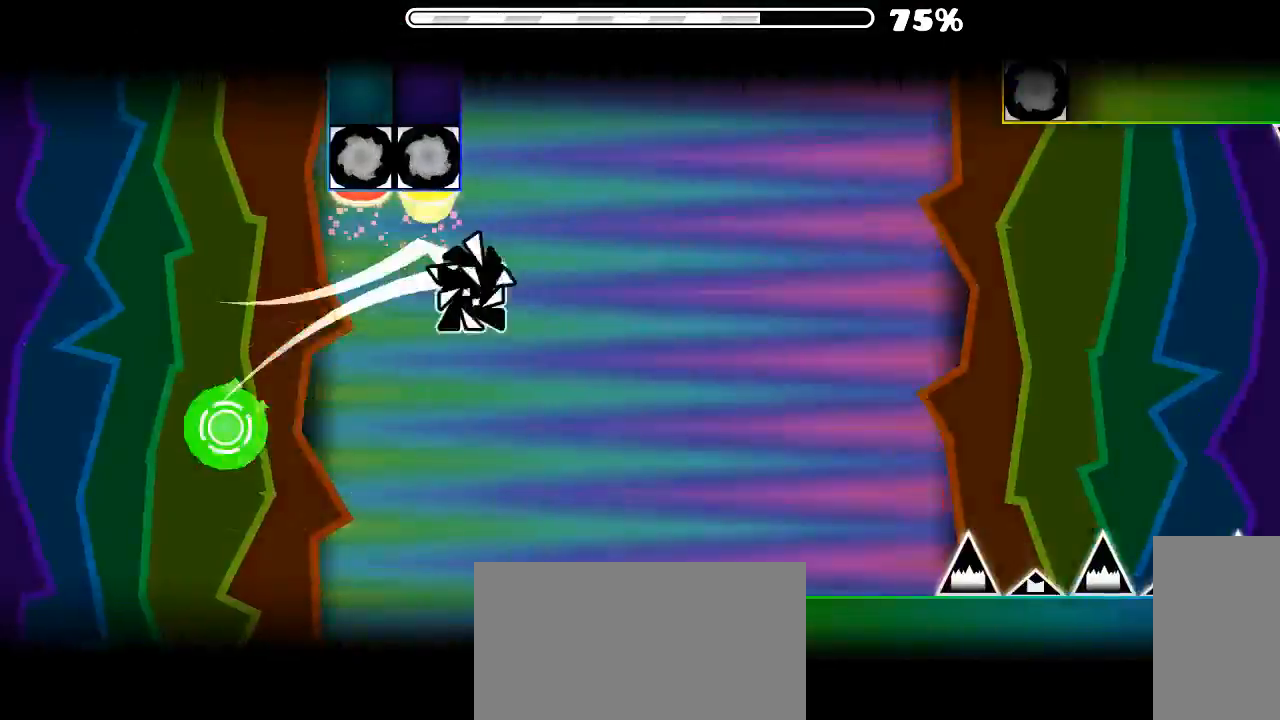
{"keys": [], "mouse": [], "events": [[233, "mouse_left", "down"], [333, "mouse_left", "up"]]}
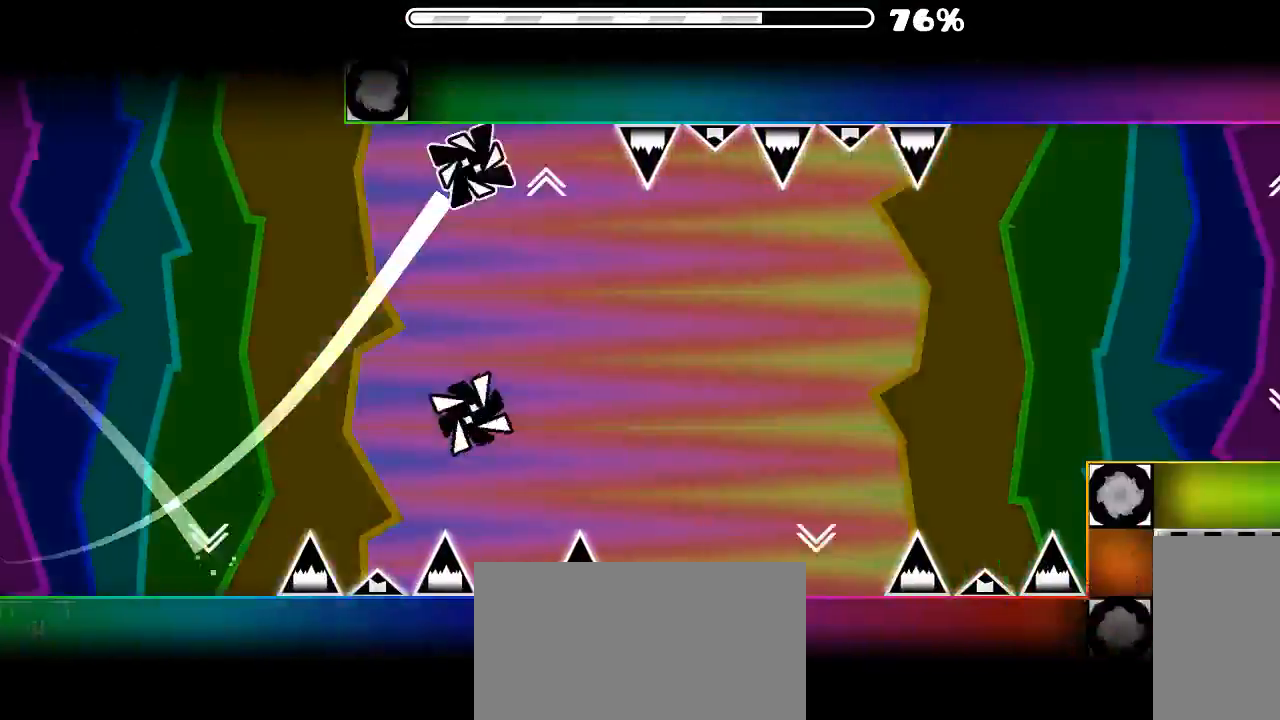
{"keys": [], "mouse": [], "events": [[66, "mouse_left", "down"], [200, "mouse_left", "up"], [266, "mouse_left", "down"], [400, "mouse_left", "up"]]}
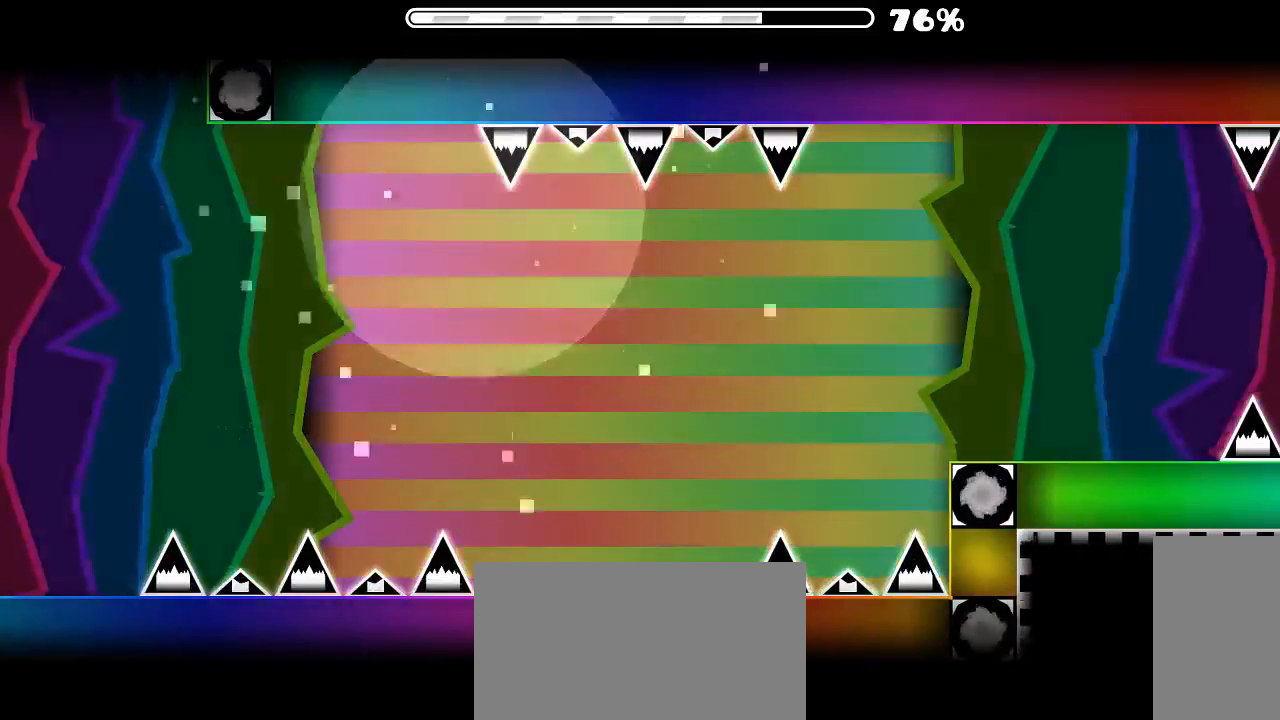
{"keys": [], "mouse": [], "events": []}
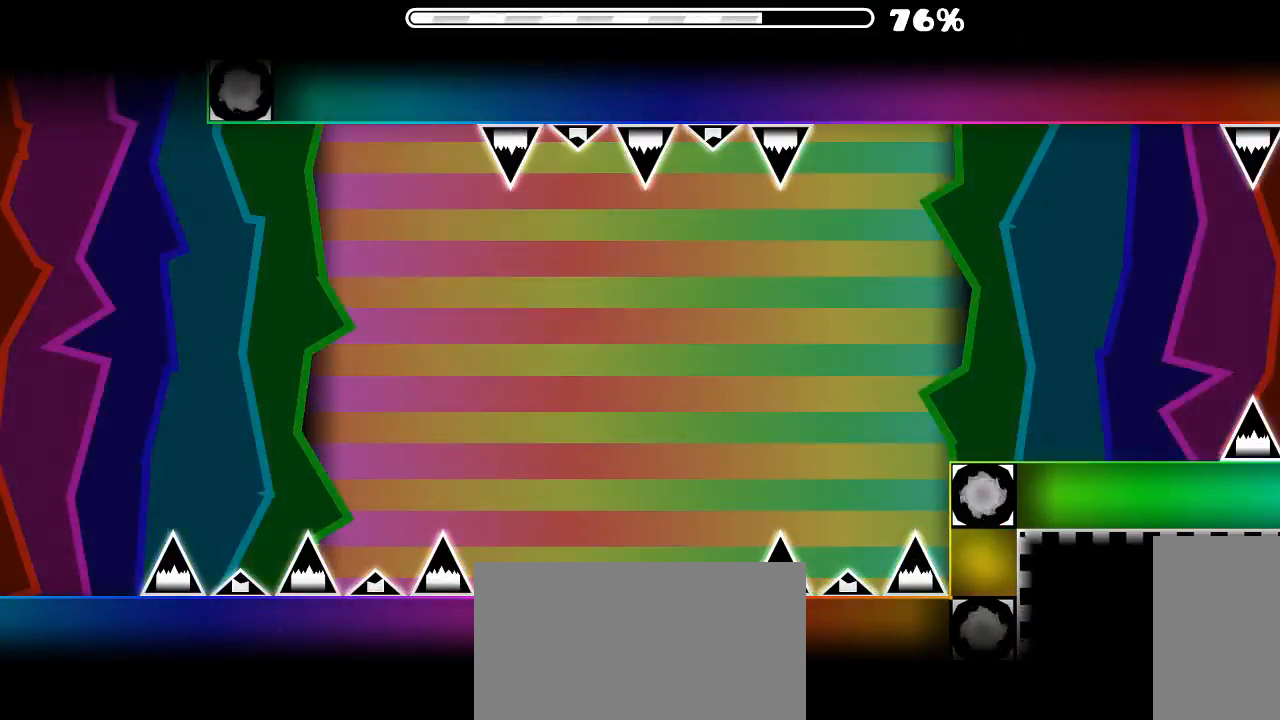
{"keys": [], "mouse": ["left"], "events": [[433, "mouse_left", "down"]]}
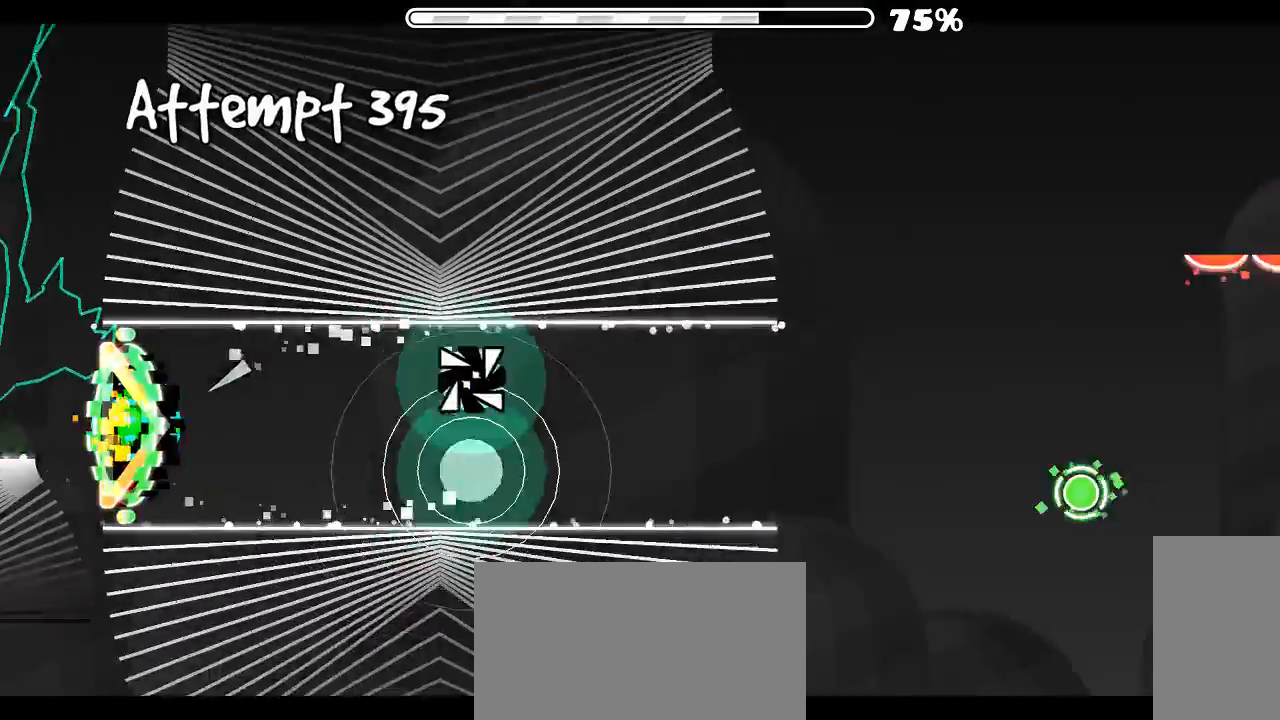
{"keys": [], "mouse": [], "events": [[33, "mouse_left", "up"], [333, "mouse_left", "down"], [466, "mouse_left", "up"]]}
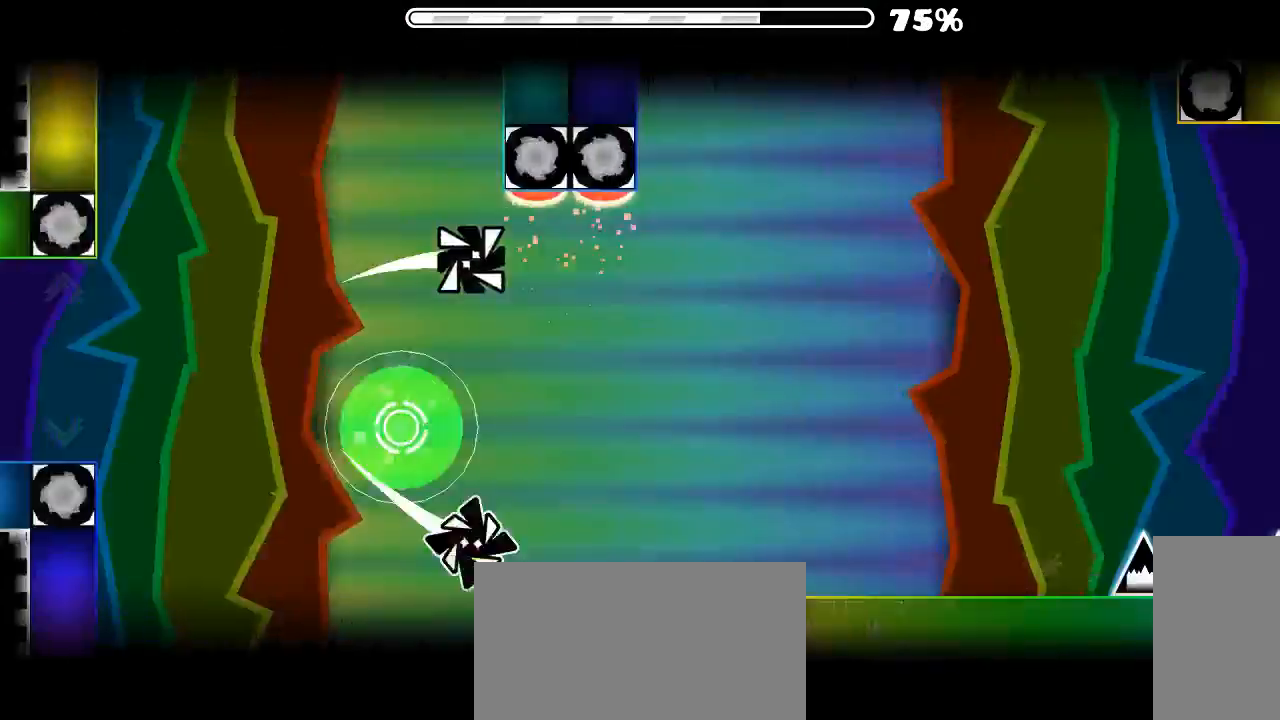
{"keys": [], "mouse": [], "events": [[166, "mouse_left", "down"], [233, "mouse_left", "up"], [400, "mouse_left", "down"], [500, "mouse_left", "up"]]}
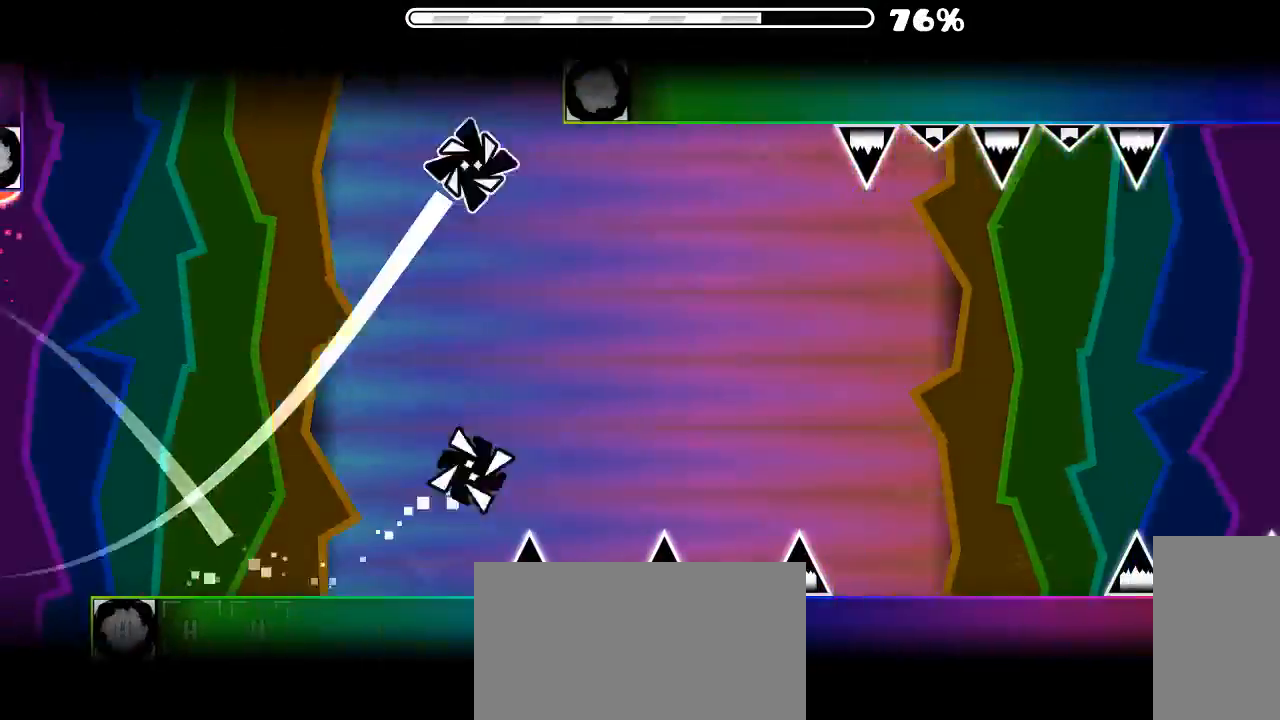
{"keys": [], "mouse": [], "events": []}